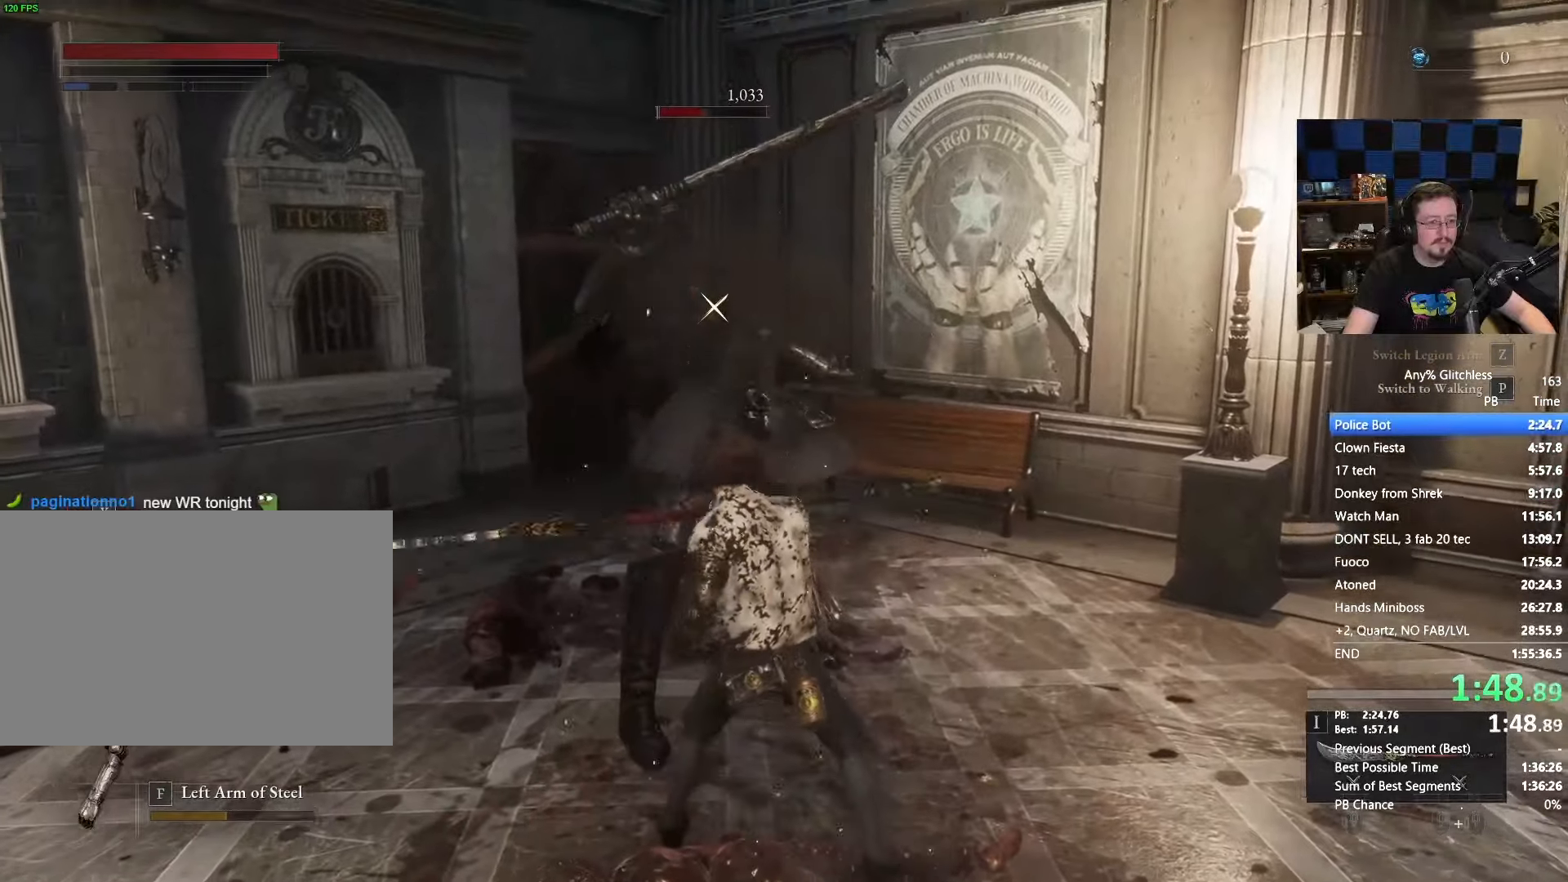
Gameplay with keyboard and mouse; each line is a JSON object with the keys and mouse buttons held at the frame after it. "events" lists presses ("down") and releases ("up") of "1", "3", "4", "5", "a", "alt", "c", "caps_lock", "ctrl", "d", "e", "f", "g", "r", "s", "shift", "space", "t", "tab", "v", "w", "x" and "mouse_wheel" between this image and that frame as [ms after this image, input, new state], when the widget could be followed in between. "mouse_wheel" = the "wheel" button of the "mouse" list. No other keys are recorded. "wheel" means that the mouse wheel is clicked or scrolled. Not read: mouse_move.
{"keys": [], "mouse": [], "events": [[350, "w", "up"]]}
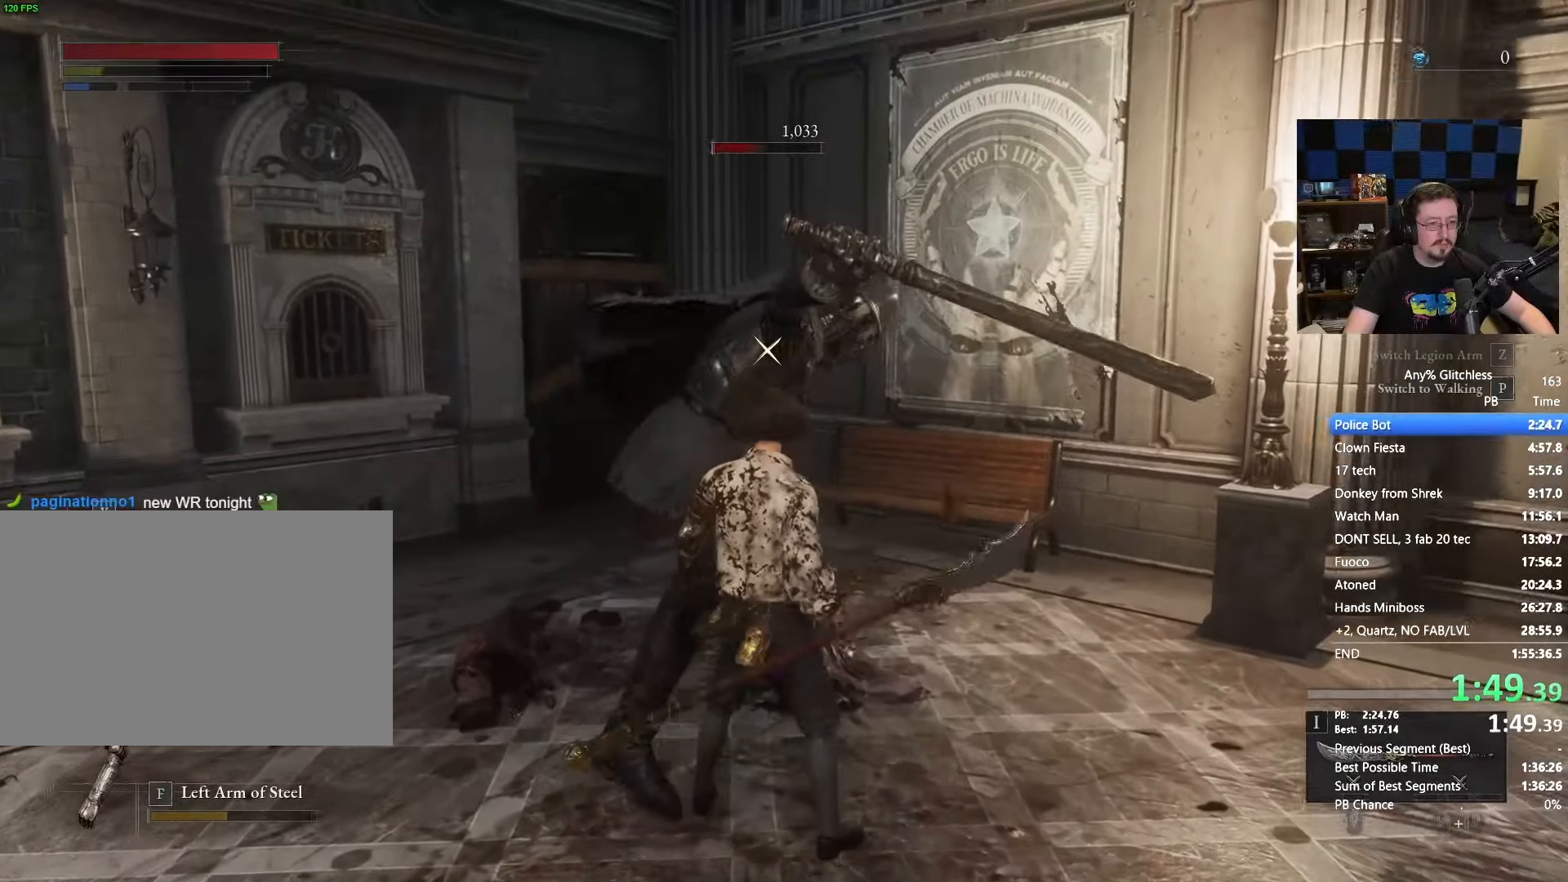
{"keys": [], "mouse": [], "events": []}
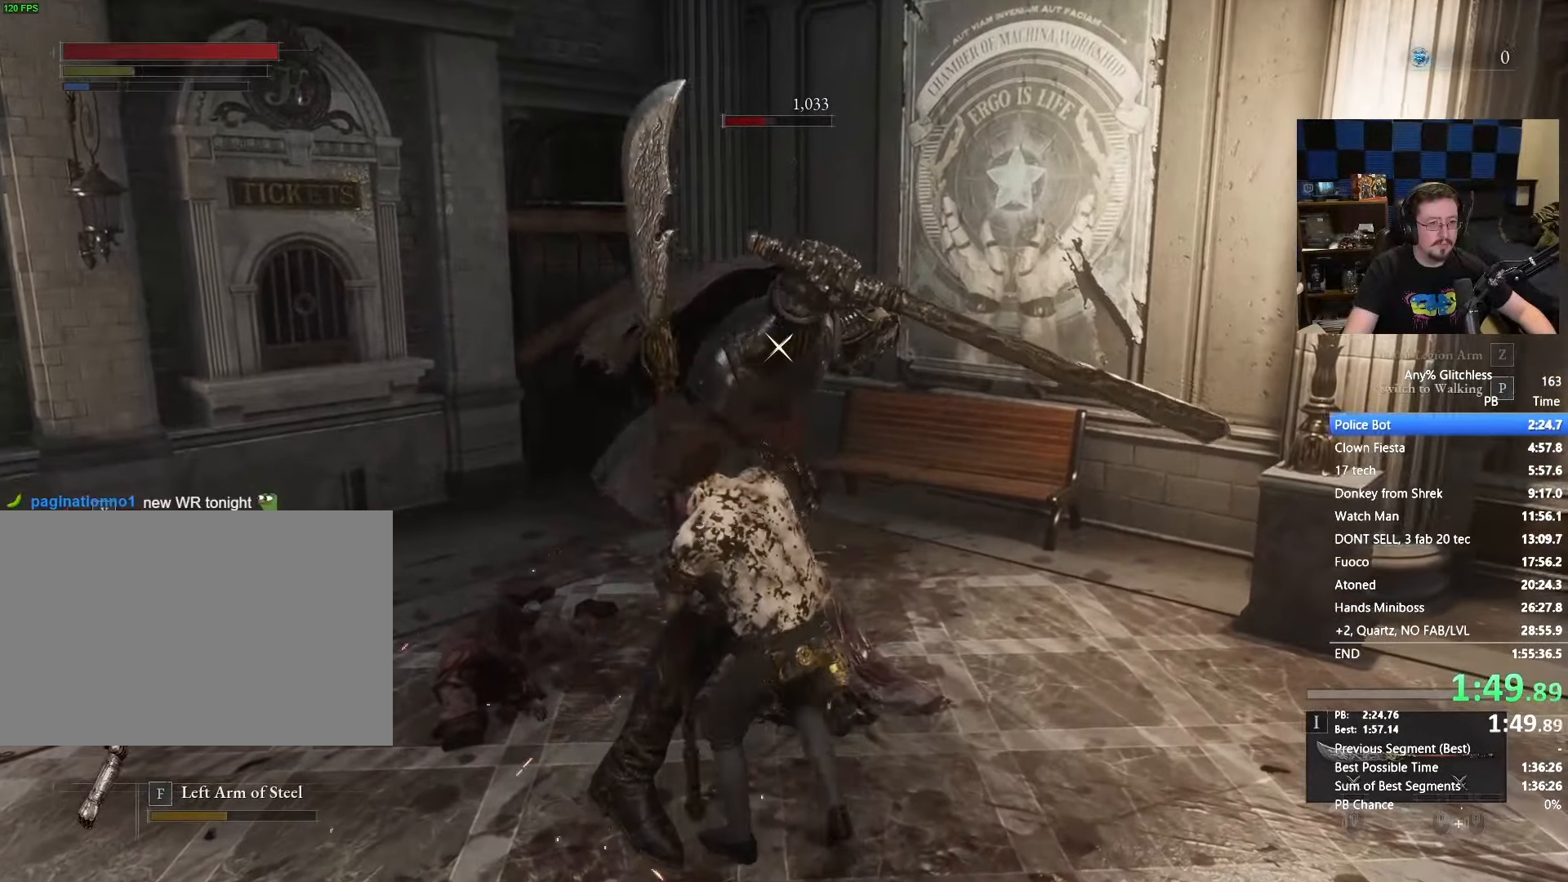
{"keys": ["d"], "mouse": [], "events": [[233, "mouse_wheel", "down"], [333, "d", "down"], [333, "mouse_wheel", "up"]]}
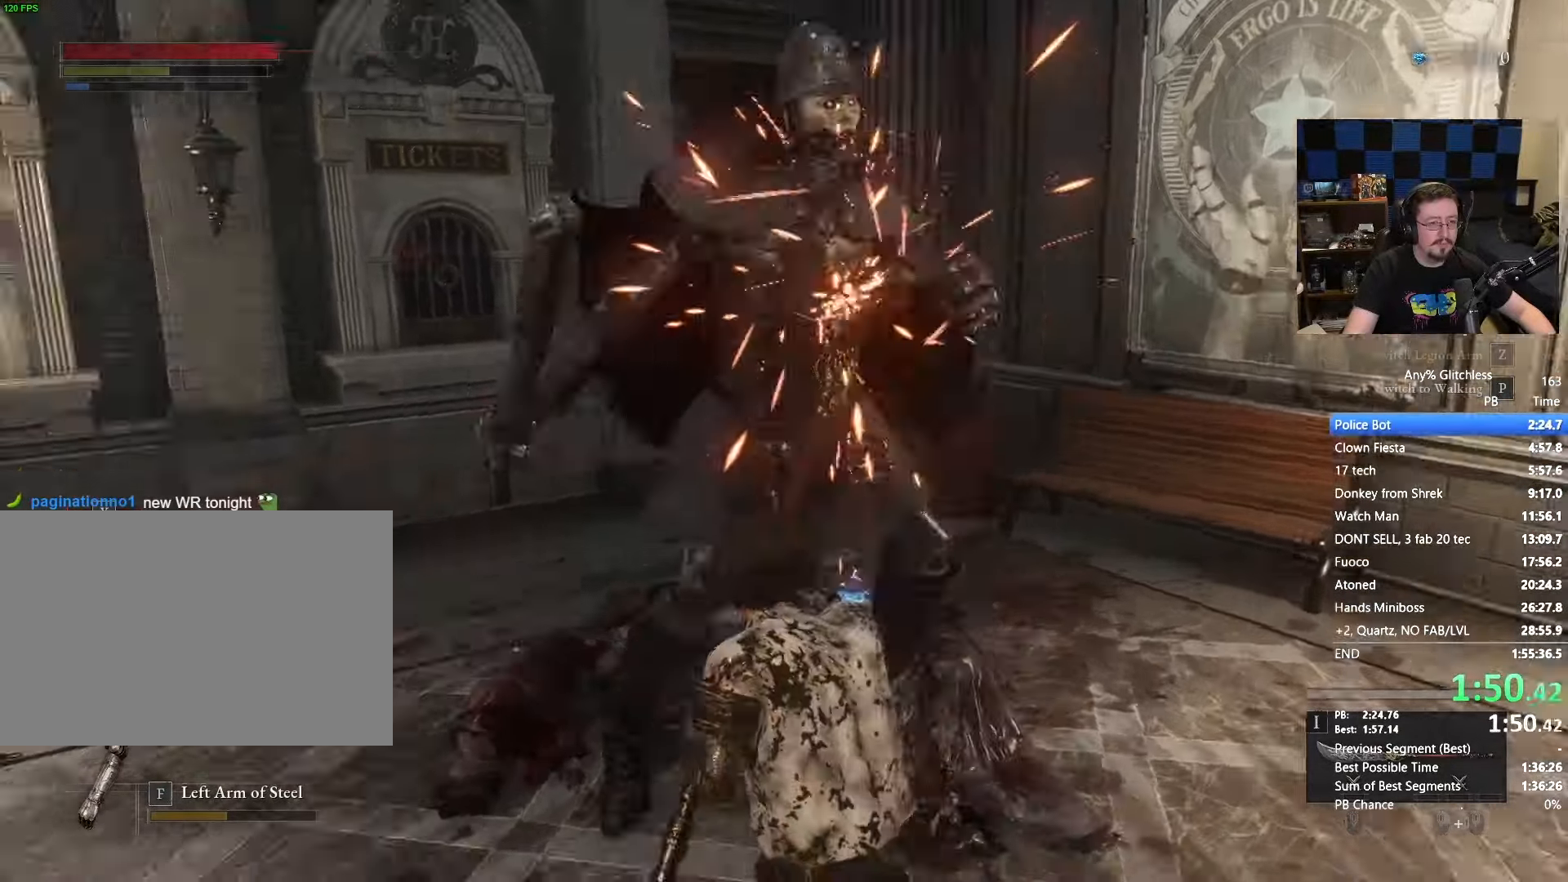
{"keys": ["s"], "mouse": []}
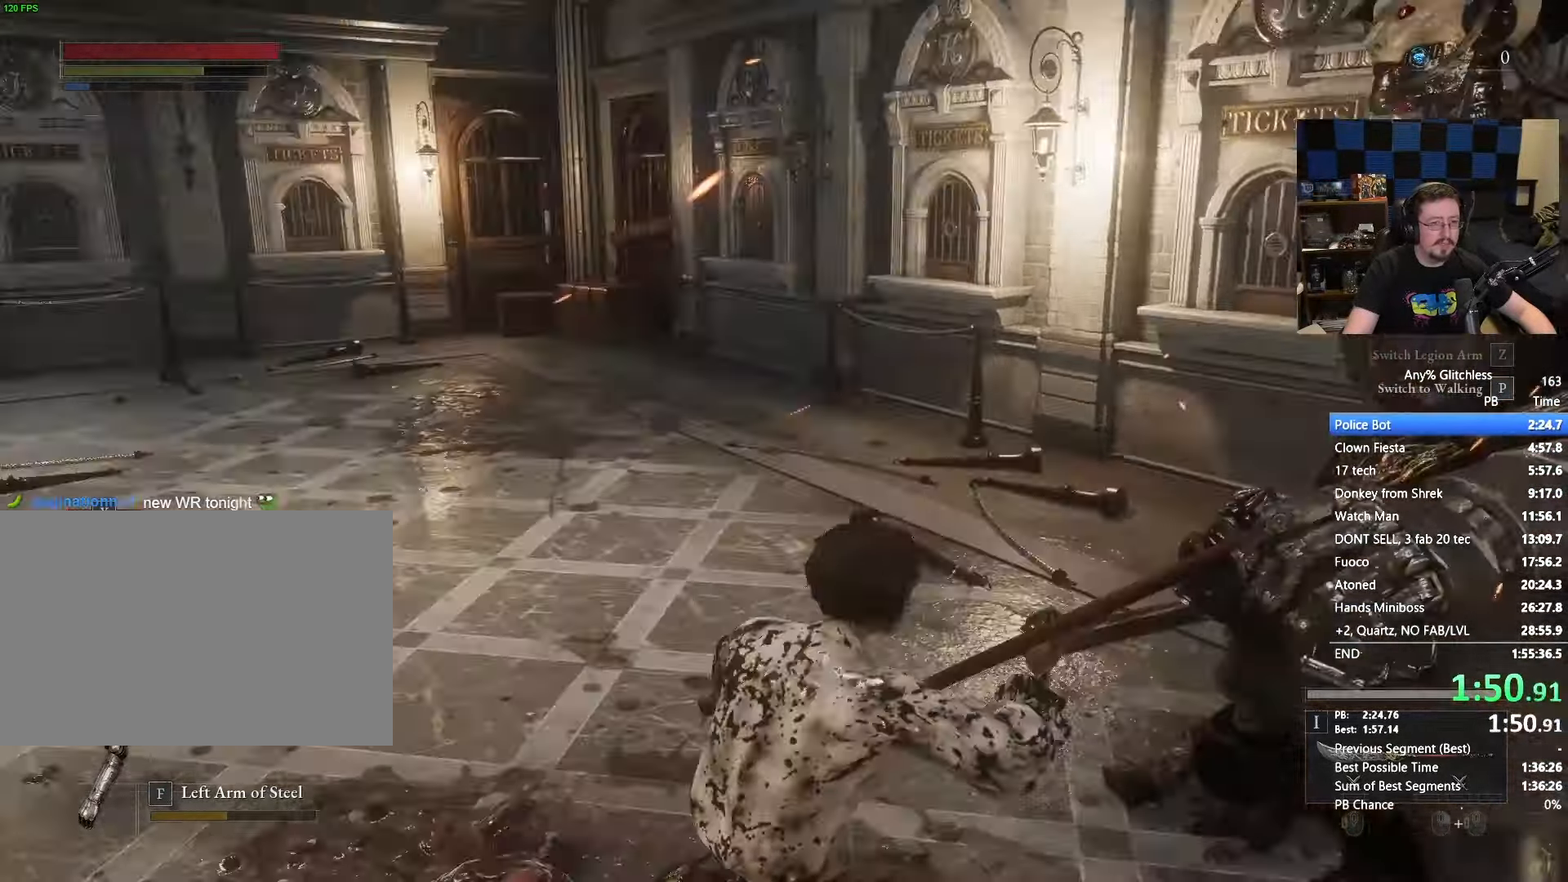
{"keys": ["w"], "mouse": []}